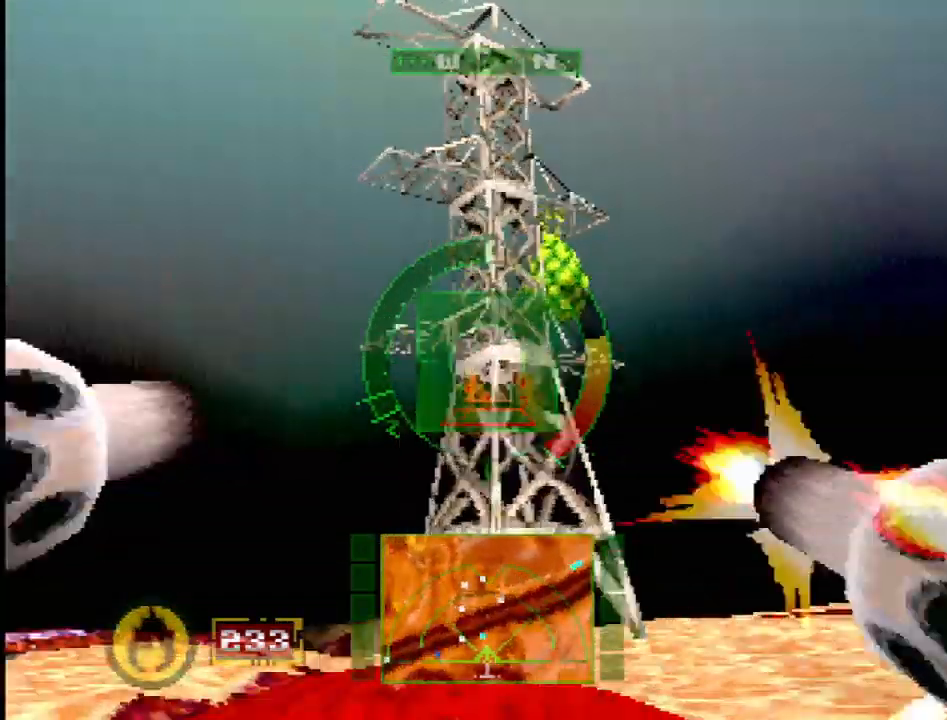
Gameplay with a controller (PlayStation layout); each line is a JSON object with the inputs held at the frame after it. "events" lists button and stick changes between this image and that frame as [ms after this image, input, new state], when the widget could be followed in between. Not read: L1 L3 R3.
{"buttons": ["R2"], "events": [[67, "DPAD_LEFT", "up"], [200, "DPAD_DOWN", "down"], [200, "DPAD_RIGHT", "down"], [317, "DPAD_DOWN", "up"], [350, "R2", "up"], [433, "DPAD_RIGHT", "up"], [483, "R2", "down"]]}
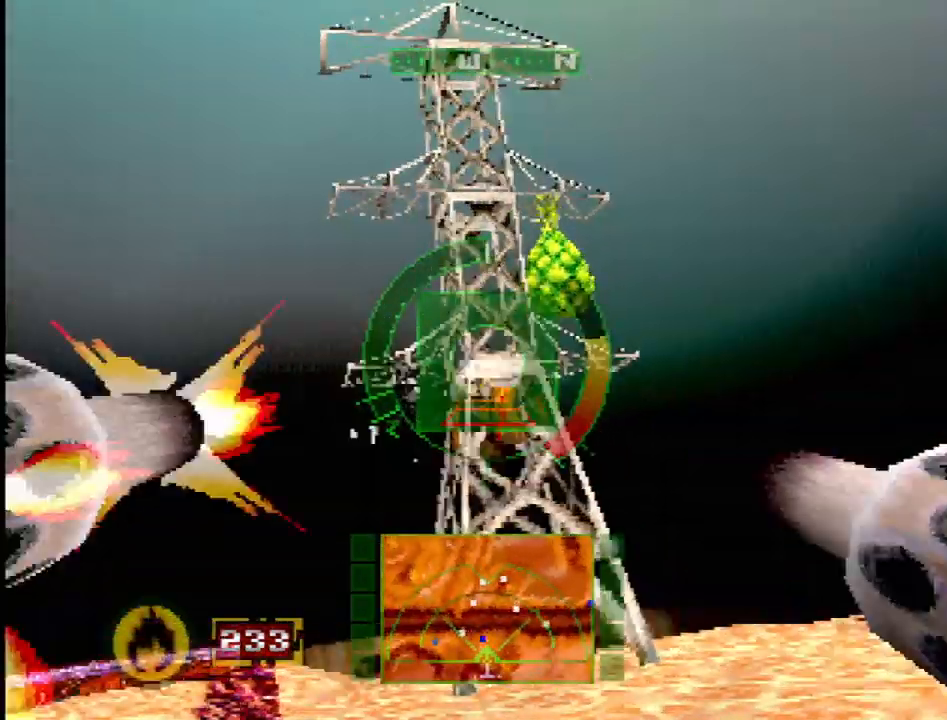
{"buttons": ["DPAD_DOWN"], "events": [[83, "R2", "up"], [133, "DPAD_LEFT", "down"], [183, "R2", "down"], [283, "DPAD_DOWN", "down"], [300, "DPAD_LEFT", "up"], [350, "R2", "up"]]}
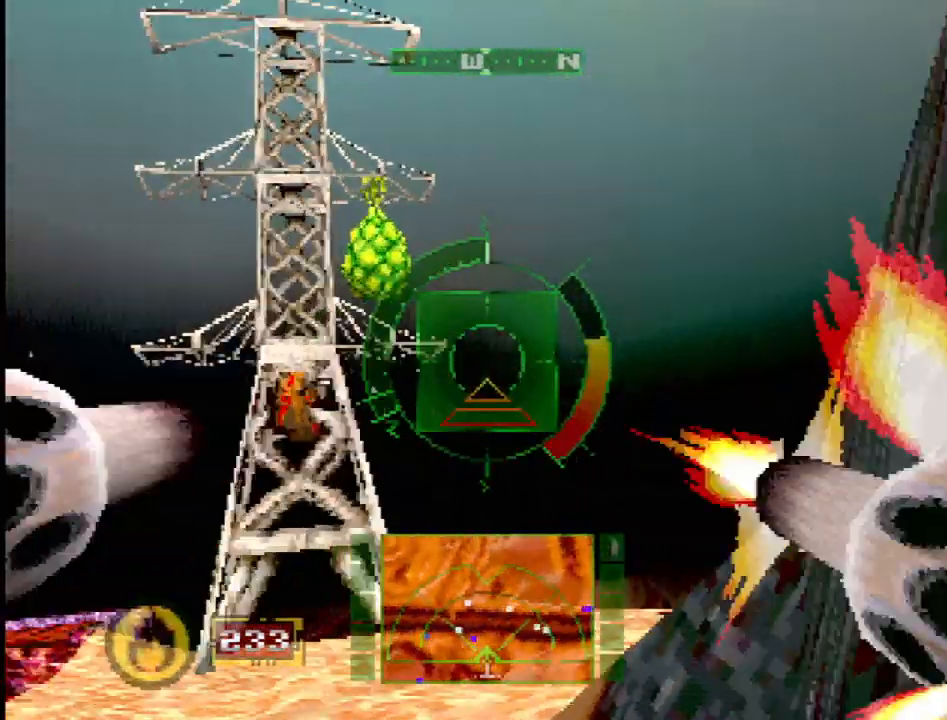
{"buttons": [], "events": [[217, "DPAD_LEFT", "down"], [250, "DPAD_DOWN", "up"], [383, "DPAD_LEFT", "up"]]}
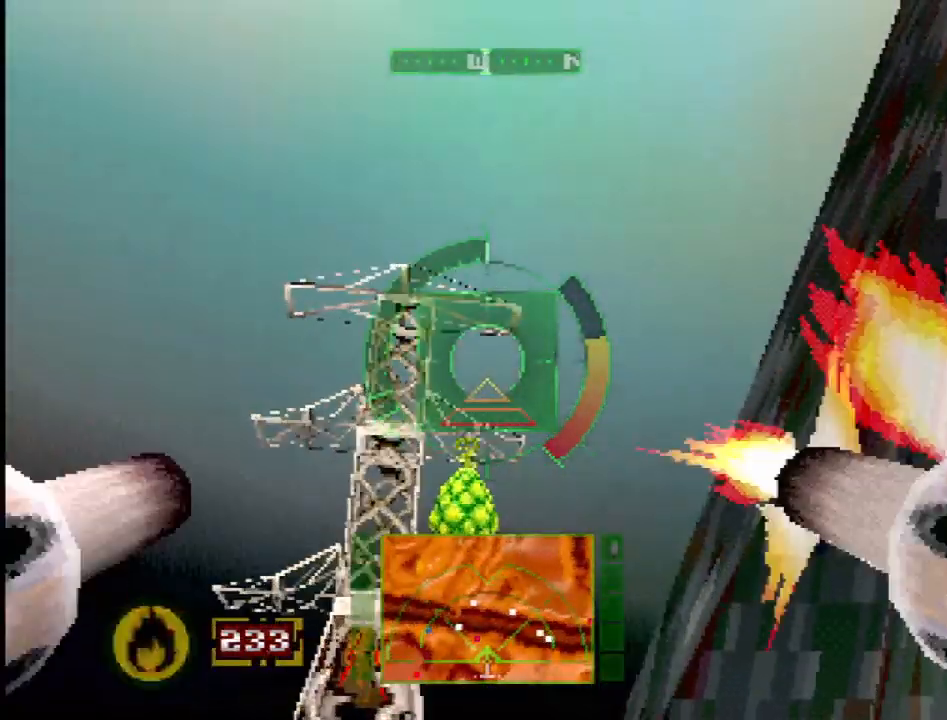
{"buttons": [], "events": [[67, "DPAD_UP", "down"], [133, "DPAD_RIGHT", "down"], [233, "DPAD_RIGHT", "up"], [417, "DPAD_UP", "up"]]}
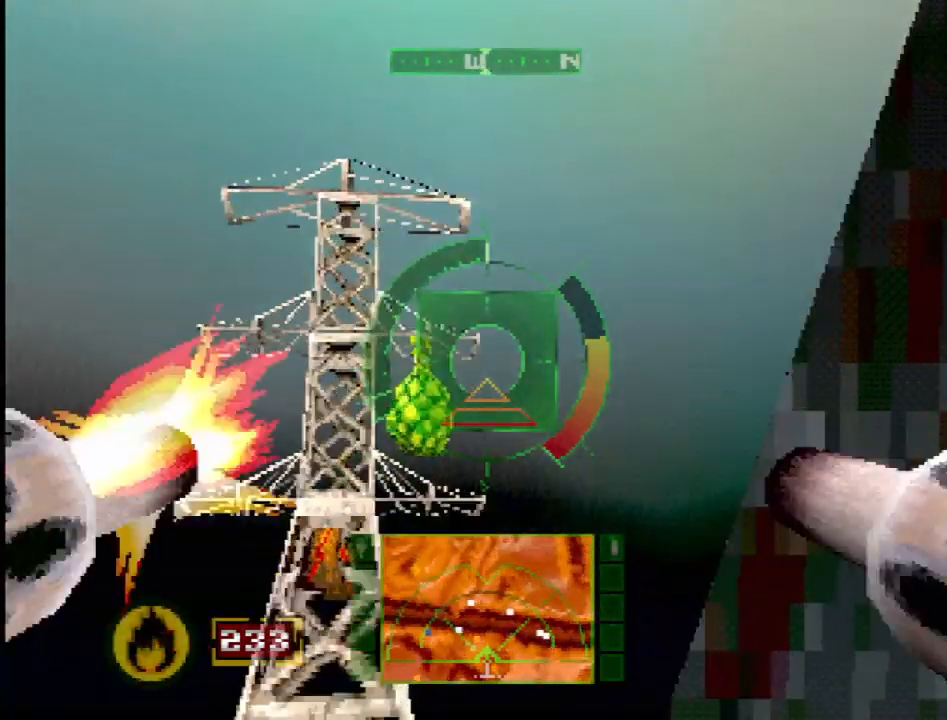
{"buttons": ["DPAD_DOWN"], "events": [[83, "DPAD_LEFT", "down"], [100, "DPAD_UP", "down"], [183, "DPAD_UP", "up"], [217, "DPAD_LEFT", "up"], [433, "DPAD_DOWN", "down"]]}
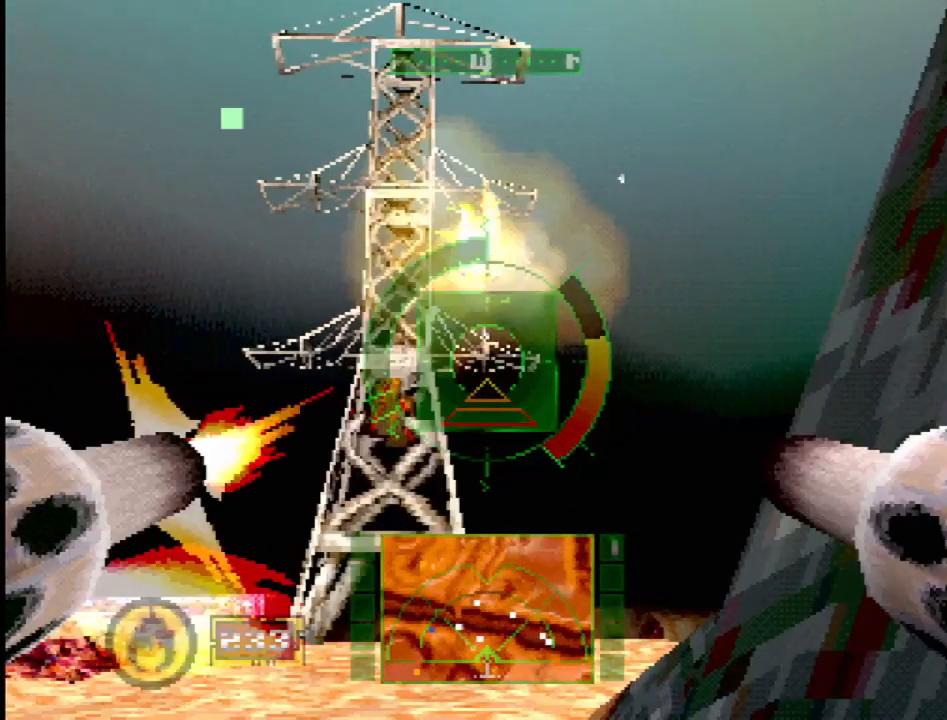
{"buttons": ["L2"], "events": [[133, "DPAD_DOWN", "up"], [350, "L2", "down"]]}
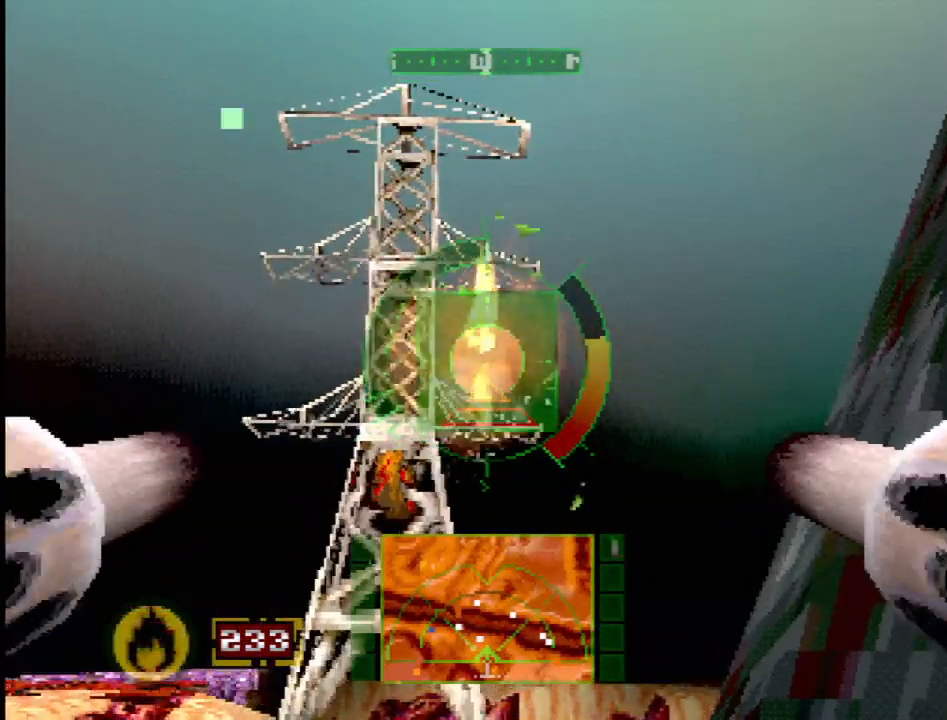
{"buttons": ["L2"], "events": [[150, "DPAD_UP", "down"], [400, "DPAD_UP", "up"]]}
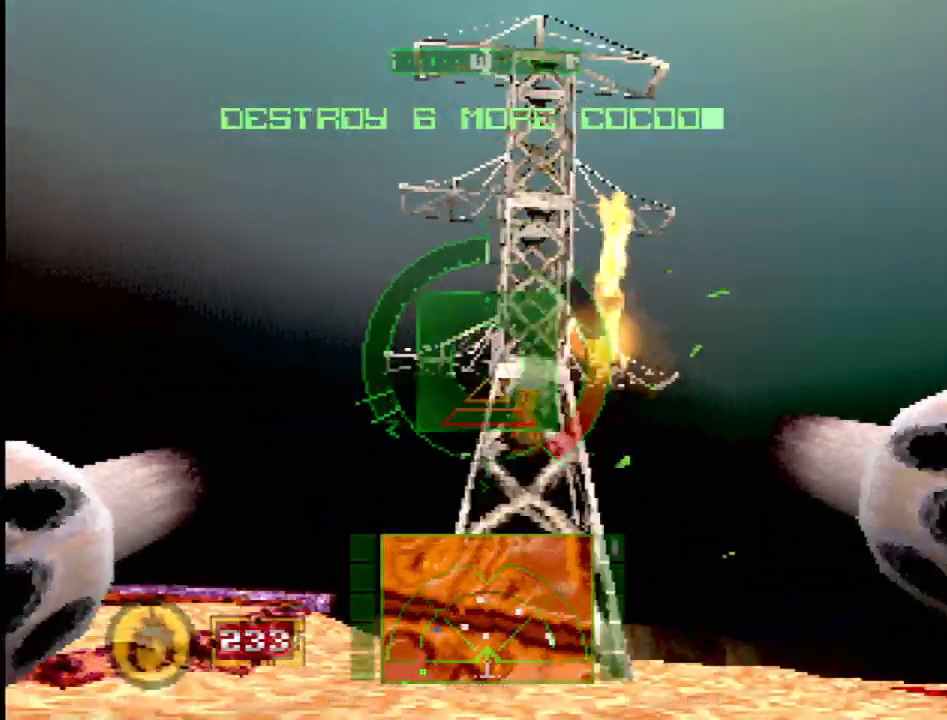
{"buttons": ["SQUARE"], "events": [[117, "SQUARE", "down"], [167, "L2", "up"]]}
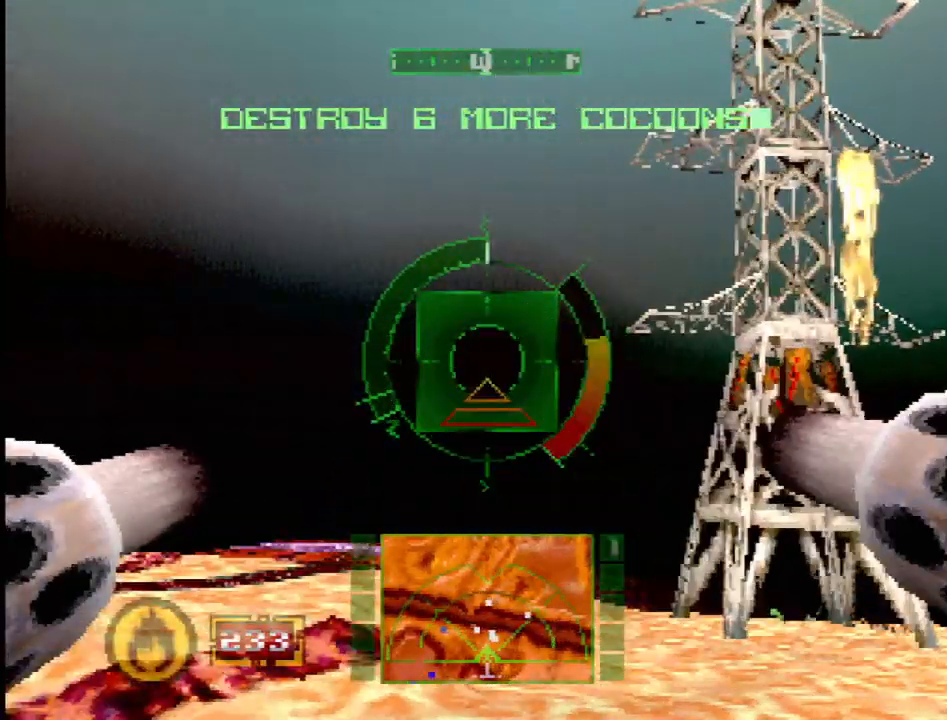
{"buttons": ["SQUARE"], "events": [[50, "DPAD_UP", "down"], [267, "DPAD_UP", "up"]]}
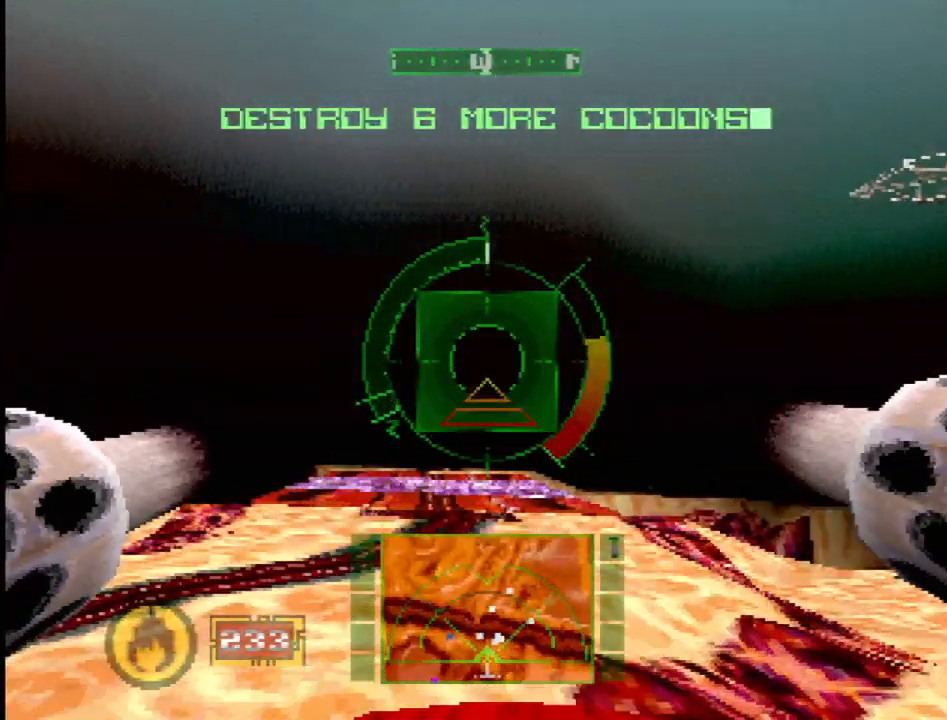
{"buttons": [], "events": [[250, "SQUARE", "up"], [450, "SQUARE", "down"], [500, "SQUARE", "up"]]}
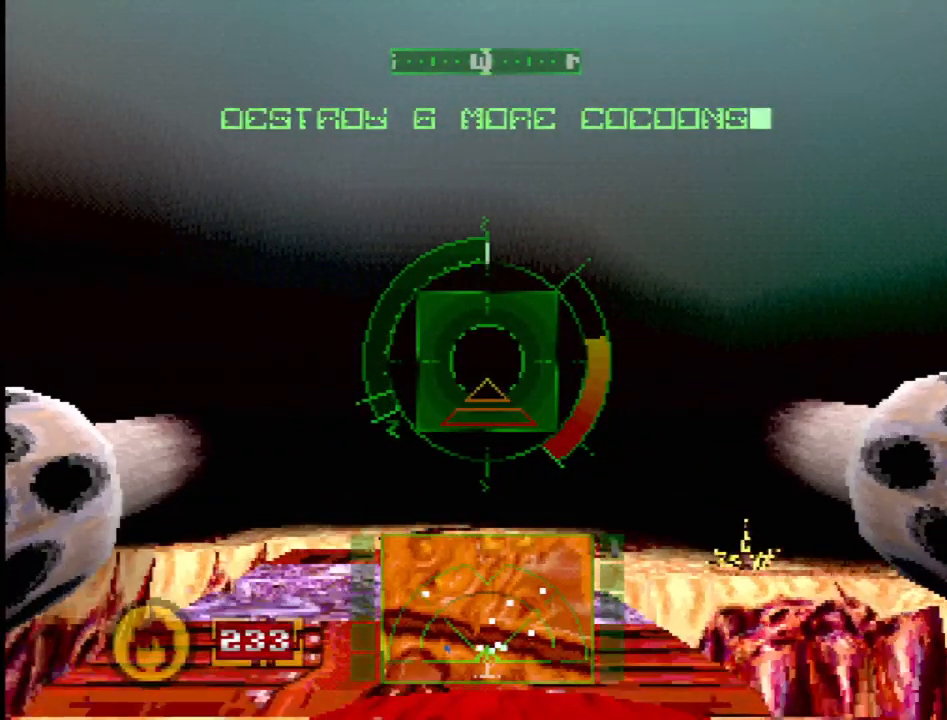
{"buttons": [], "events": []}
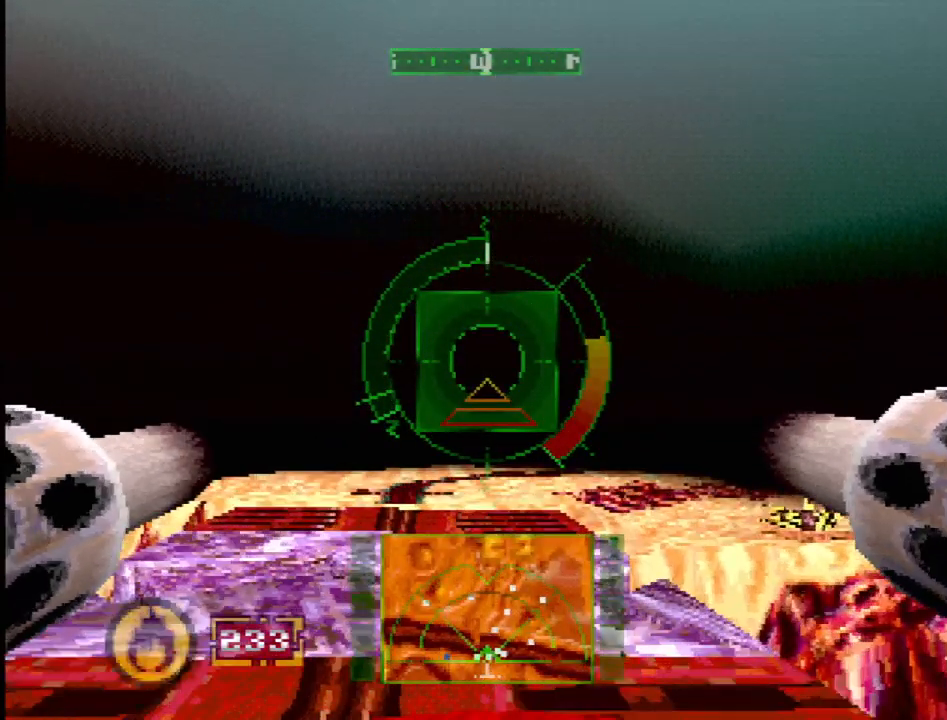
{"buttons": ["SQUARE"], "events": [[233, "SQUARE", "down"], [333, "DPAD_RIGHT", "down"], [350, "DPAD_RIGHT", "up"]]}
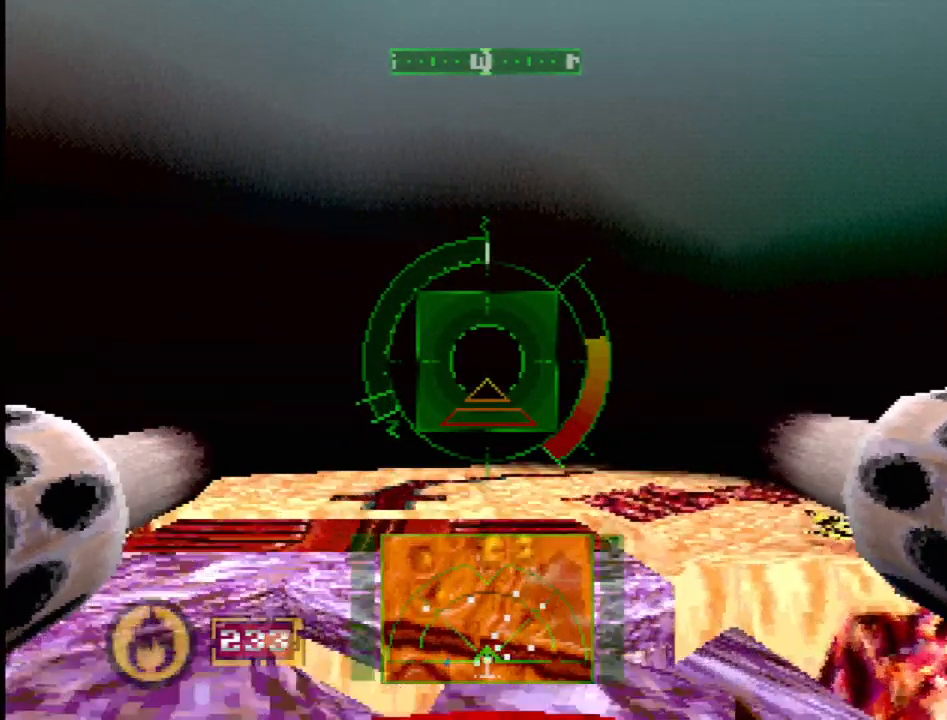
{"buttons": ["DPAD_UP", "DPAD_LEFT"], "events": [[67, "SQUARE", "up"], [167, "DPAD_RIGHT", "down"], [250, "DPAD_RIGHT", "up"], [350, "DPAD_LEFT", "down"], [350, "DPAD_UP", "down"]]}
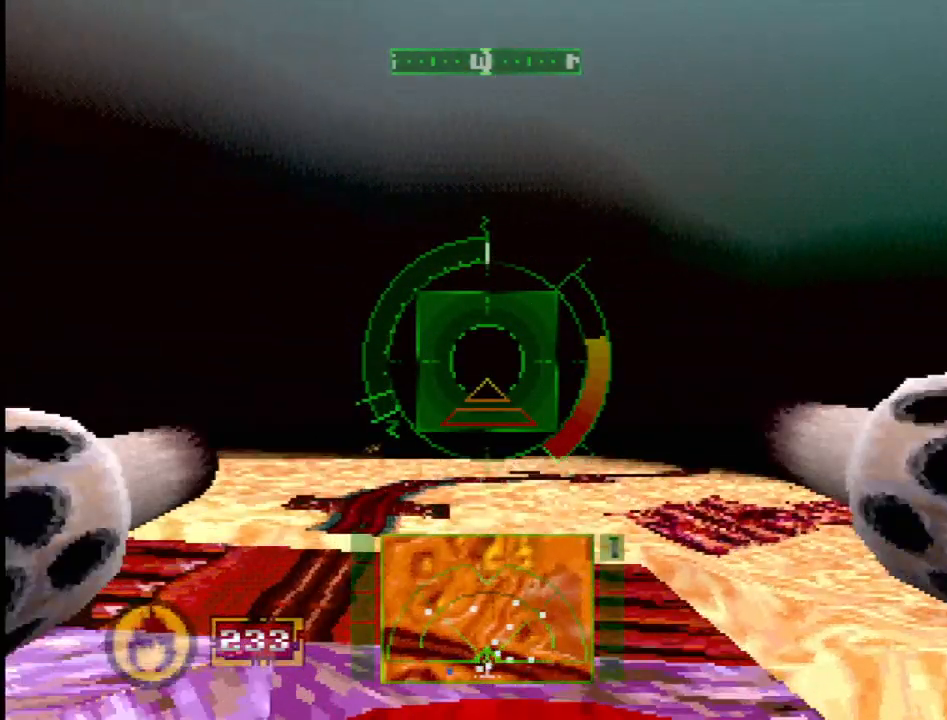
{"buttons": ["DPAD_UP", "DPAD_RIGHT"], "events": [[17, "DPAD_LEFT", "up"], [33, "SQUARE", "down"], [50, "DPAD_UP", "up"], [417, "DPAD_RIGHT", "down"], [433, "SQUARE", "up"], [500, "DPAD_UP", "down"]]}
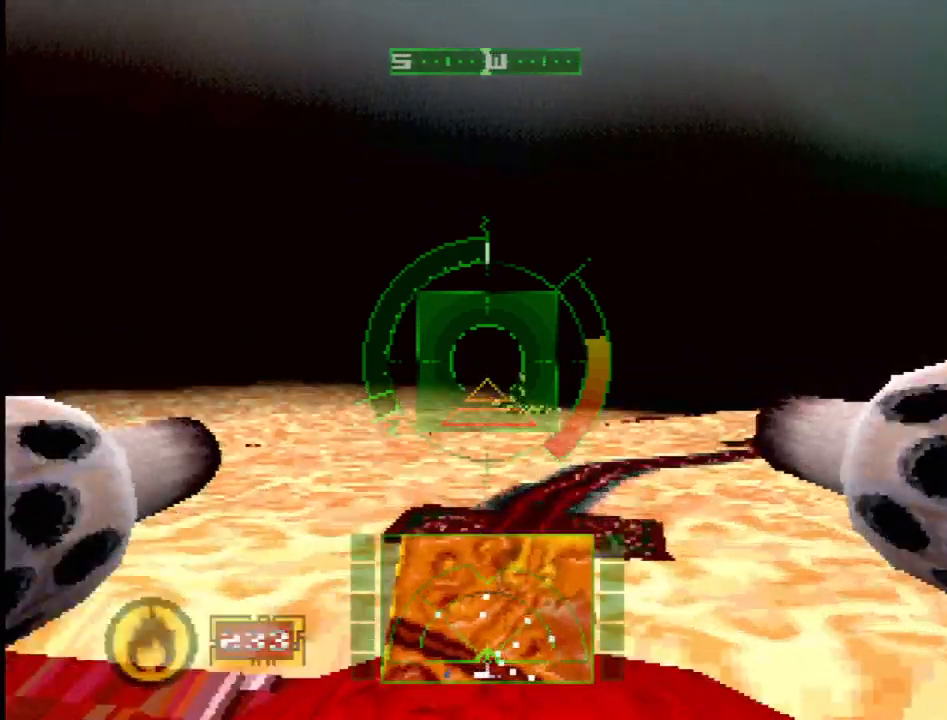
{"buttons": [], "events": [[33, "DPAD_RIGHT", "up"], [233, "DPAD_UP", "up"]]}
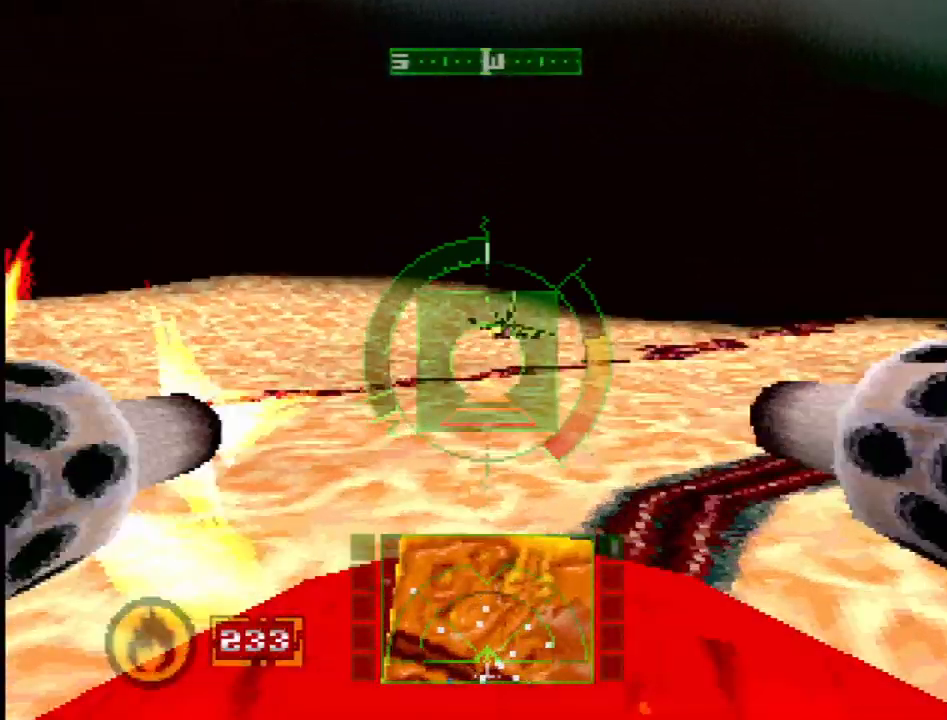
{"buttons": ["SQUARE", "DPAD_RIGHT"], "events": [[133, "DPAD_DOWN", "down"], [133, "DPAD_RIGHT", "down"], [217, "DPAD_RIGHT", "up"], [233, "DPAD_RIGHT", "down"], [250, "DPAD_DOWN", "up"], [250, "DPAD_RIGHT", "up"], [383, "DPAD_RIGHT", "down"], [483, "SQUARE", "down"]]}
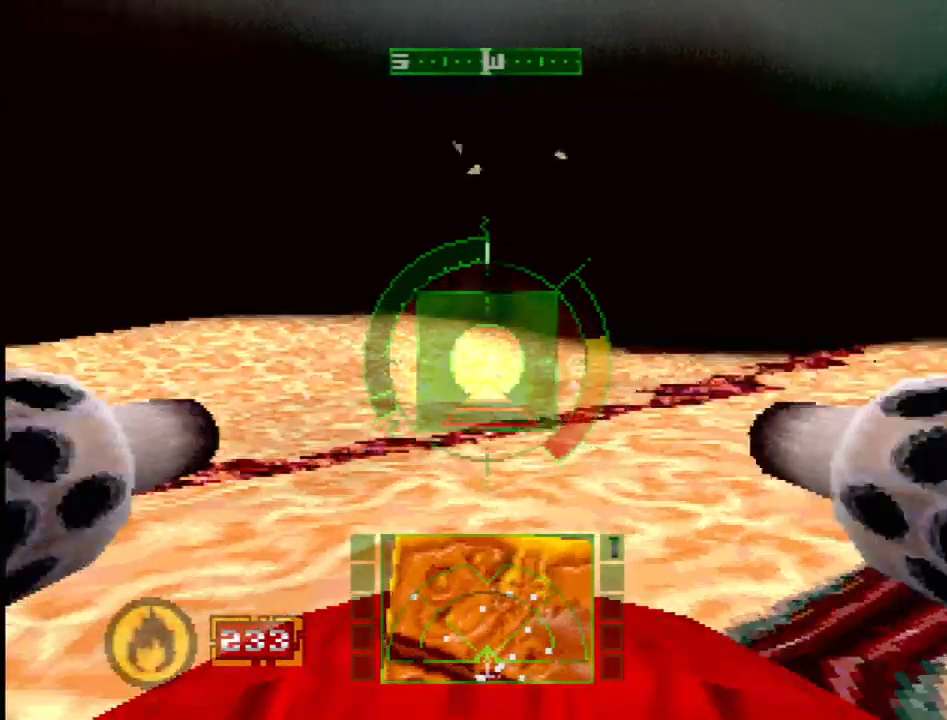
{"buttons": ["SQUARE"], "events": [[433, "DPAD_RIGHT", "up"]]}
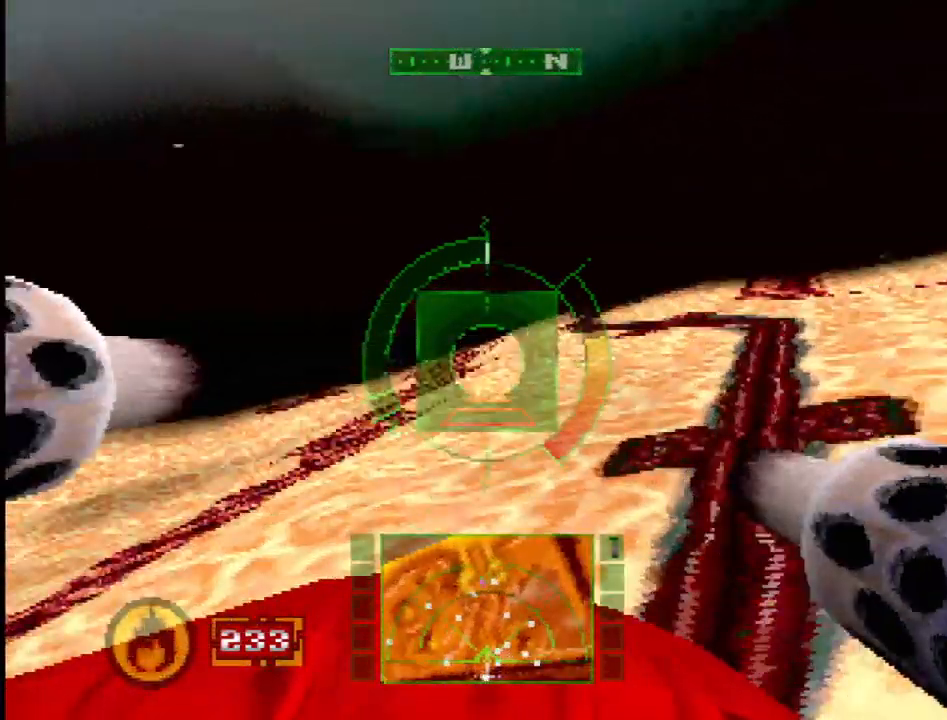
{"buttons": ["L2", "DPAD_RIGHT"], "events": [[217, "DPAD_RIGHT", "down"], [250, "SQUARE", "up"], [283, "L2", "down"]]}
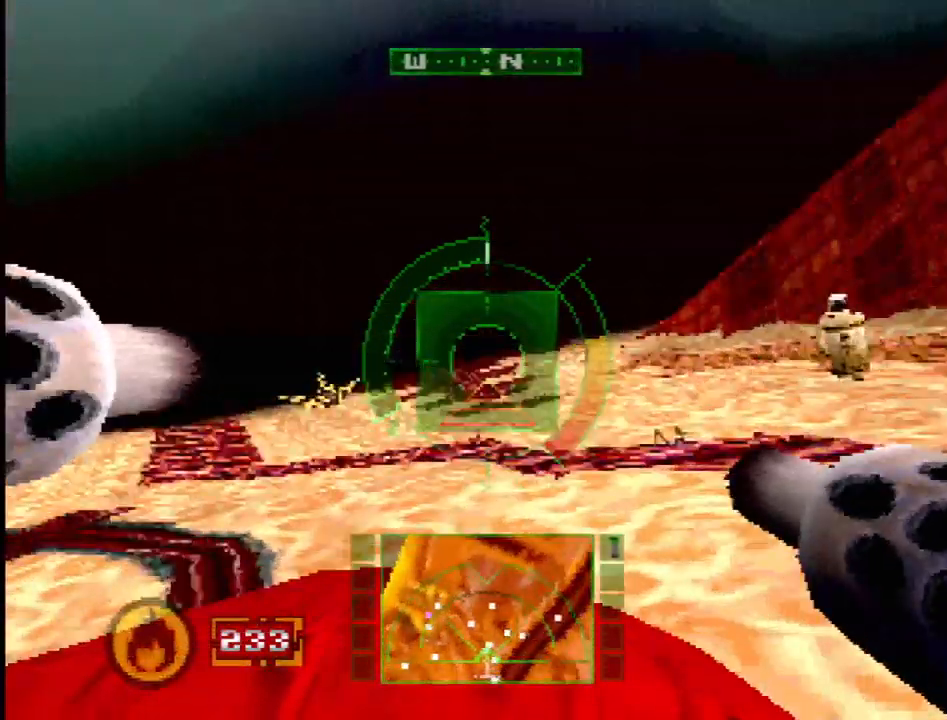
{"buttons": ["L2", "DPAD_UP"], "events": [[17, "DPAD_RIGHT", "up"], [300, "DPAD_RIGHT", "down"], [433, "DPAD_RIGHT", "up"], [500, "DPAD_UP", "down"]]}
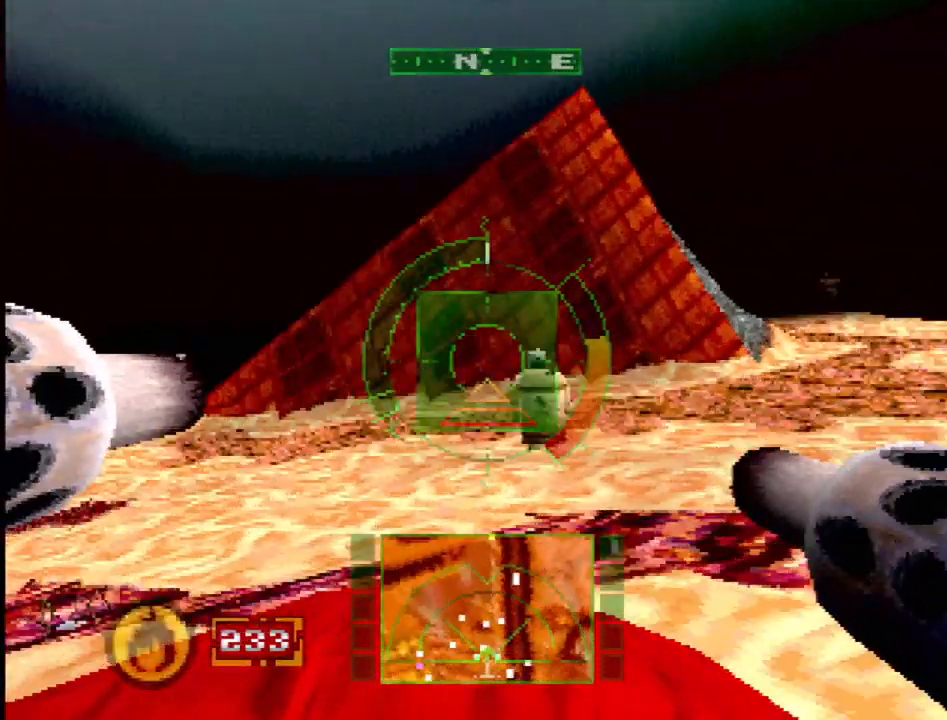
{"buttons": ["L2"], "events": [[67, "DPAD_RIGHT", "down"], [100, "DPAD_UP", "up"], [300, "DPAD_RIGHT", "up"]]}
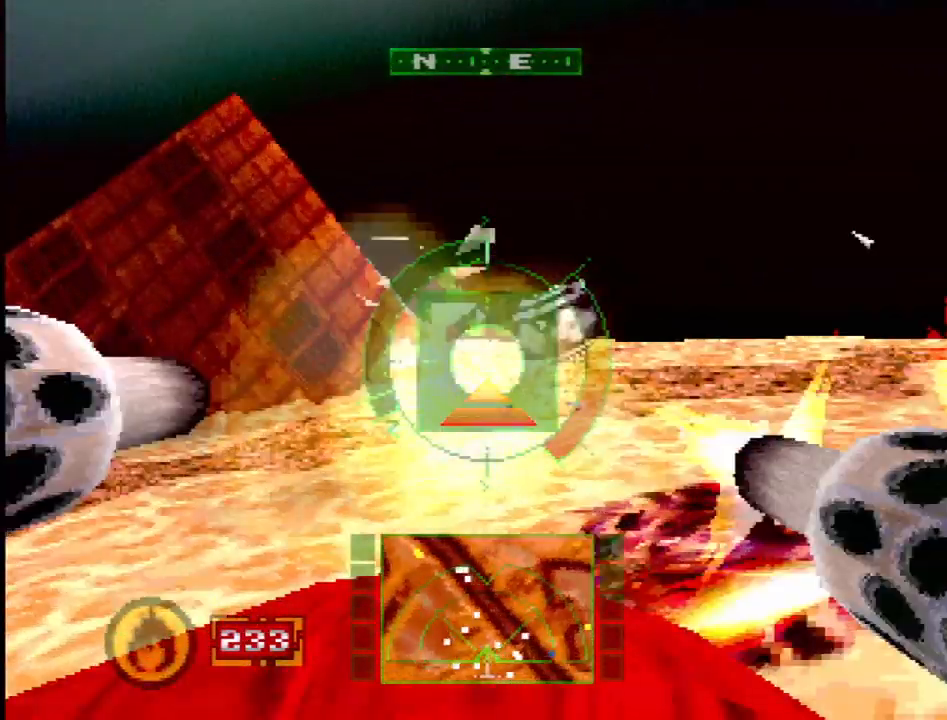
{"buttons": ["R2"], "events": [[167, "L2", "up"], [200, "R2", "down"]]}
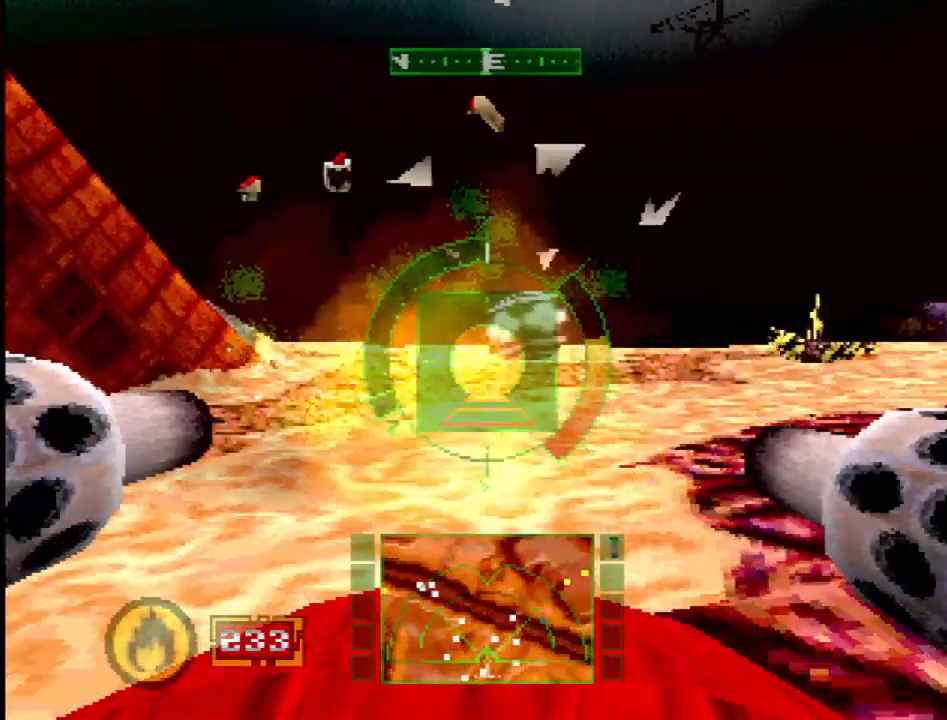
{"buttons": ["SQUARE"], "events": [[17, "DPAD_UP", "down"], [117, "DPAD_UP", "up"], [200, "R2", "up"], [217, "SQUARE", "down"], [317, "SQUARE", "up"], [383, "SQUARE", "down"]]}
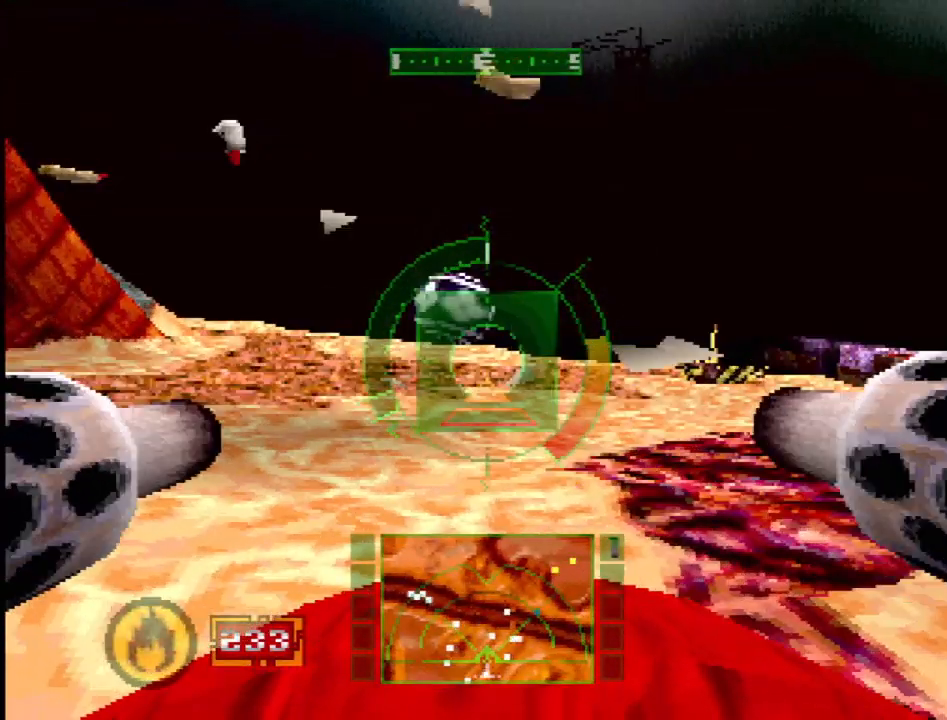
{"buttons": [], "events": [[33, "DPAD_RIGHT", "down"], [100, "SQUARE", "up"], [383, "DPAD_RIGHT", "up"]]}
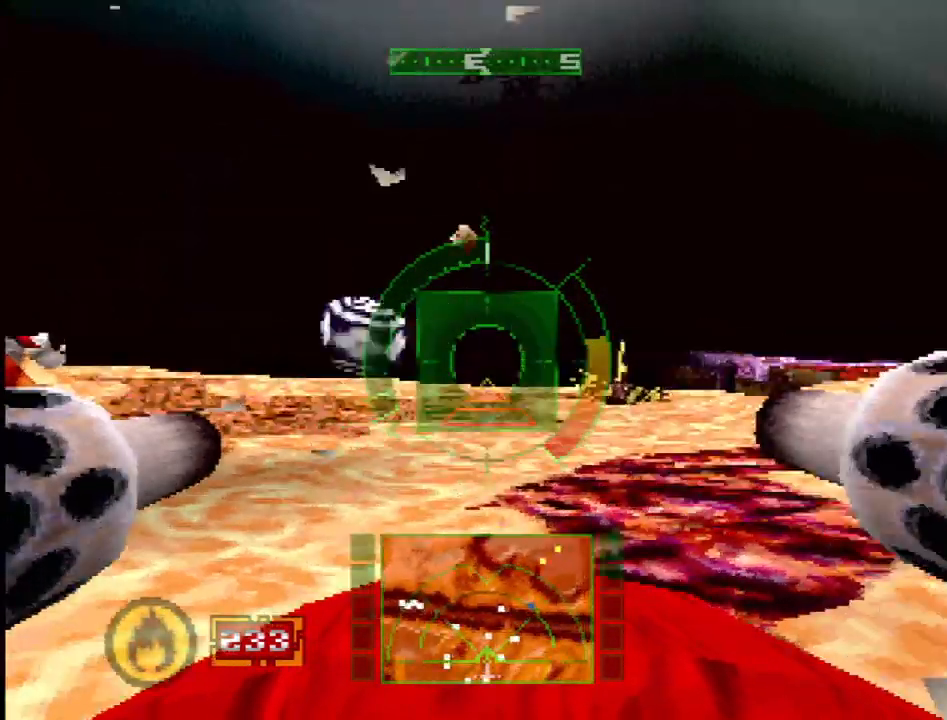
{"buttons": [], "events": []}
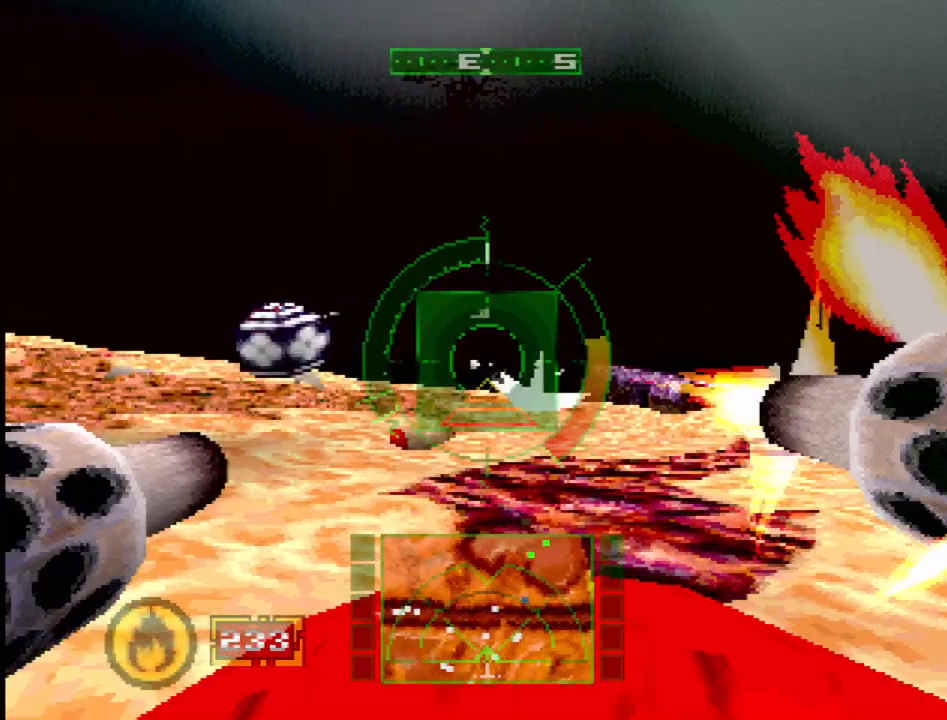
{"buttons": ["DPAD_LEFT"], "events": [[17, "DPAD_UP", "down"], [33, "DPAD_RIGHT", "down"], [50, "DPAD_UP", "up"], [183, "DPAD_RIGHT", "up"], [483, "DPAD_LEFT", "down"]]}
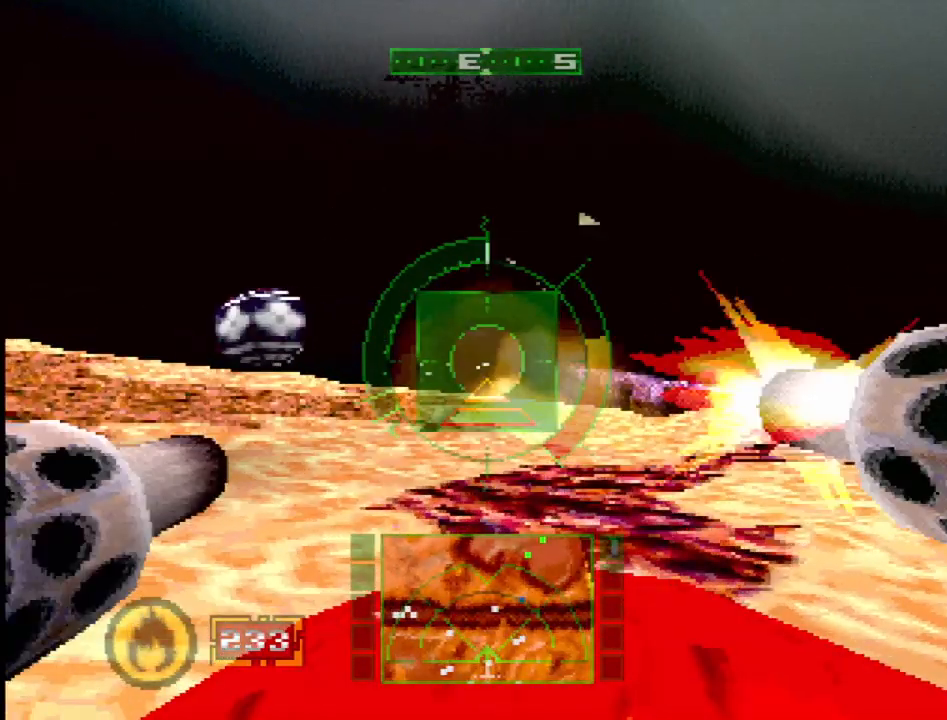
{"buttons": ["SQUARE"], "events": [[67, "SQUARE", "down"], [317, "DPAD_LEFT", "up"]]}
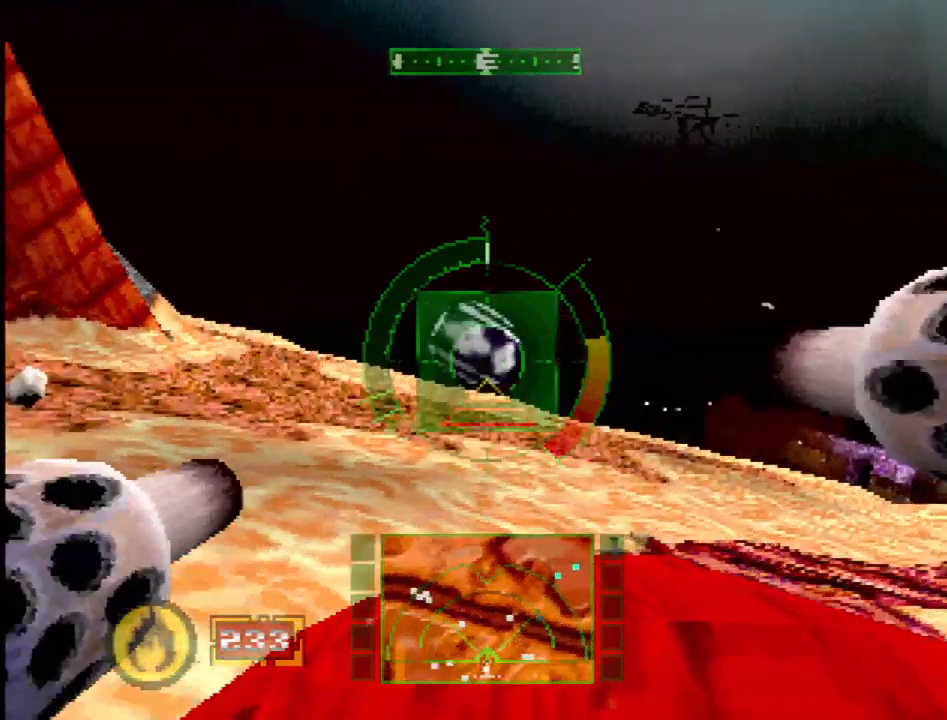
{"buttons": ["SQUARE", "R2"], "events": [[350, "R2", "down"]]}
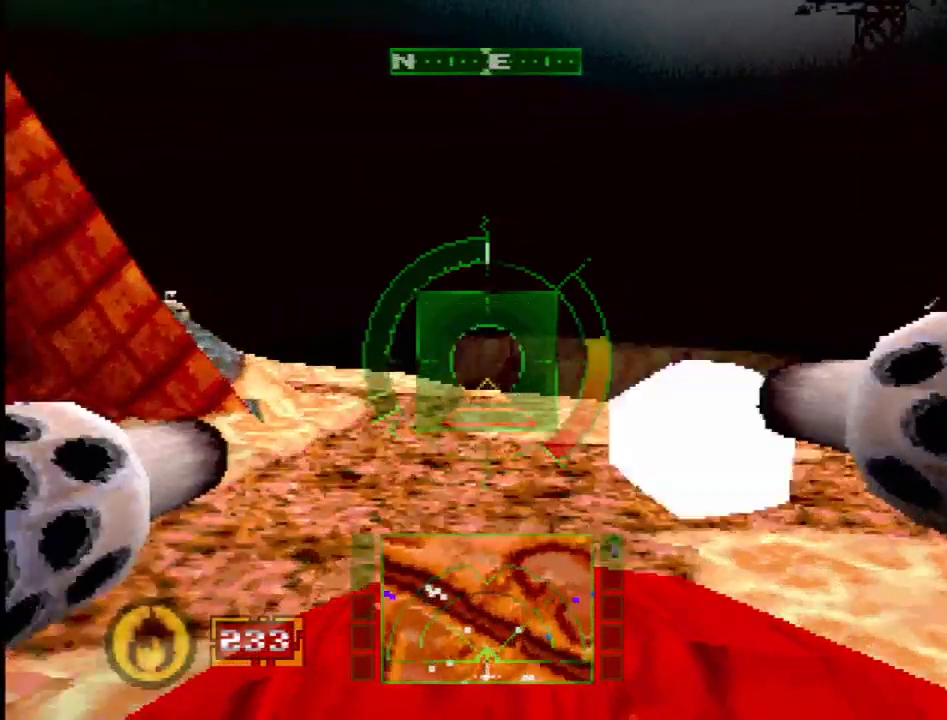
{"buttons": ["DPAD_LEFT"], "events": [[83, "DPAD_LEFT", "down"], [83, "SQUARE", "up"], [100, "R2", "up"]]}
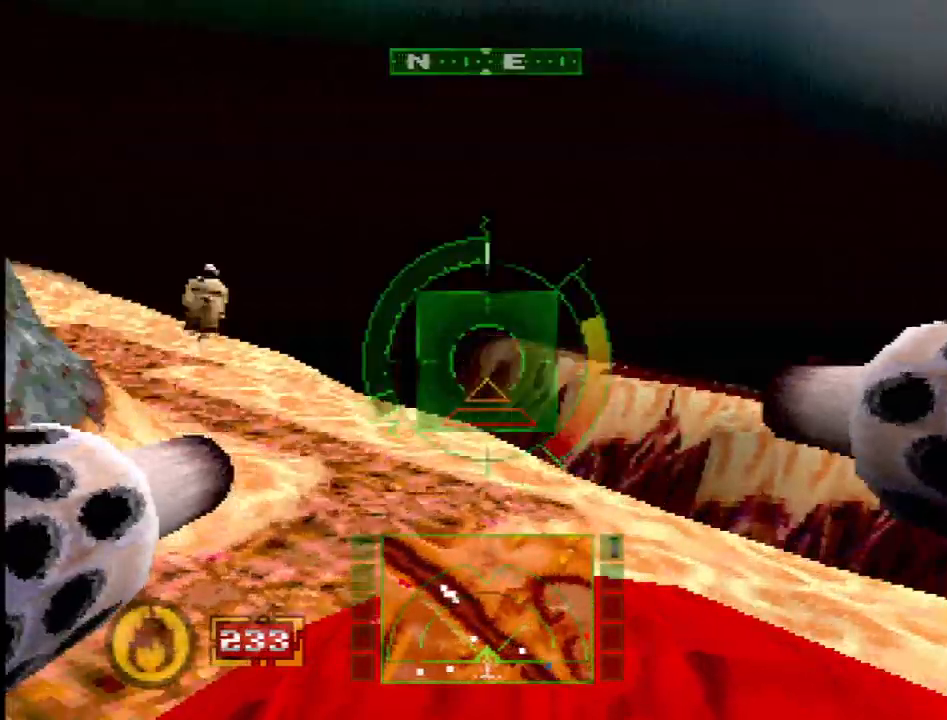
{"buttons": ["DPAD_RIGHT"], "events": [[67, "DPAD_LEFT", "up"], [300, "DPAD_RIGHT", "down"]]}
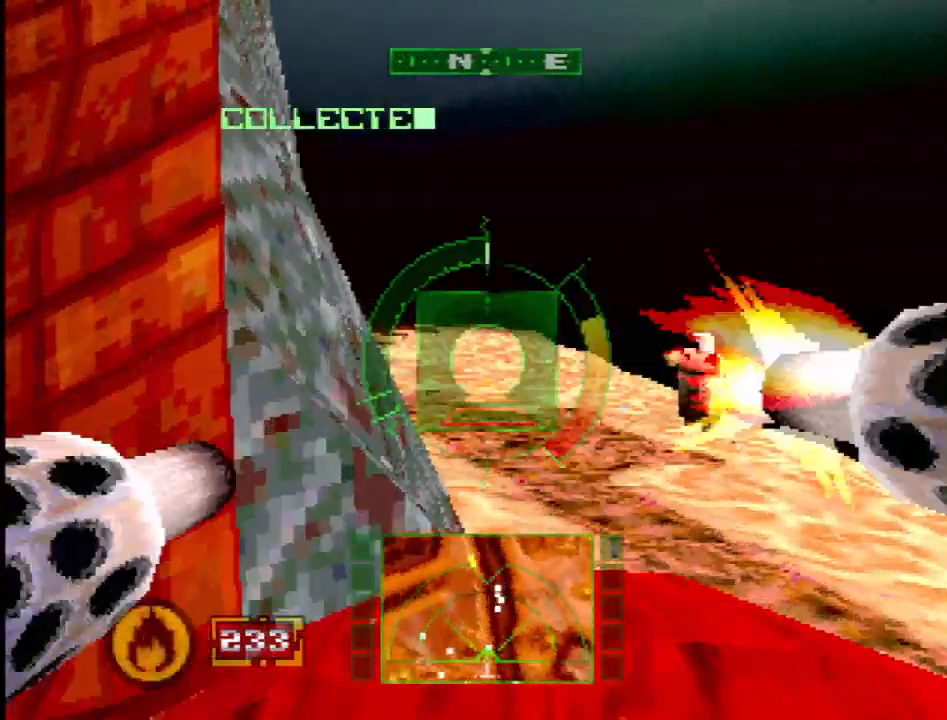
{"buttons": [], "events": [[117, "R2", "down"], [283, "DPAD_RIGHT", "up"], [383, "R2", "up"]]}